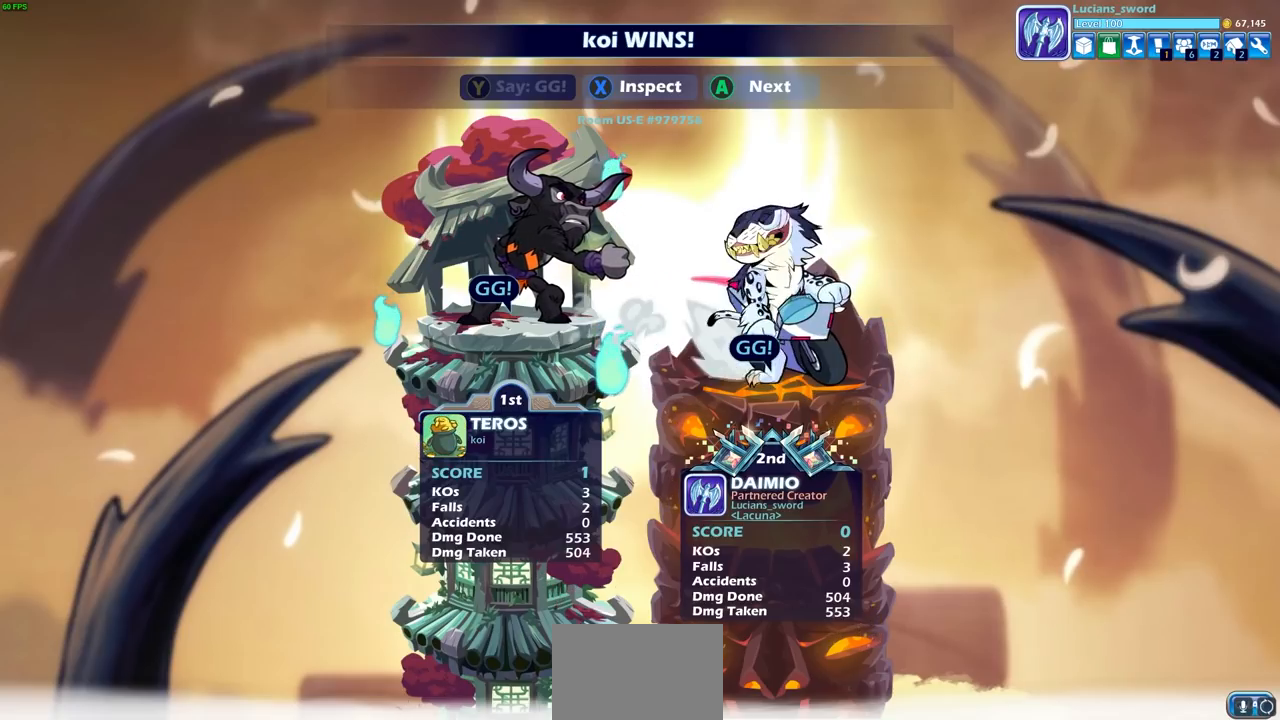
Gameplay with a controller (PlayStation layout); each line is a JSON object with the inputs held at the frame after it. "events" lists button and stick changes between this image and that frame as [ms after this image, input, new state], when the widget could be followed in between.
{"buttons": [], "left_stick": "center", "right_stick": "center", "events": [[33, "CROSS", "down"], [133, "CROSS", "up"]]}
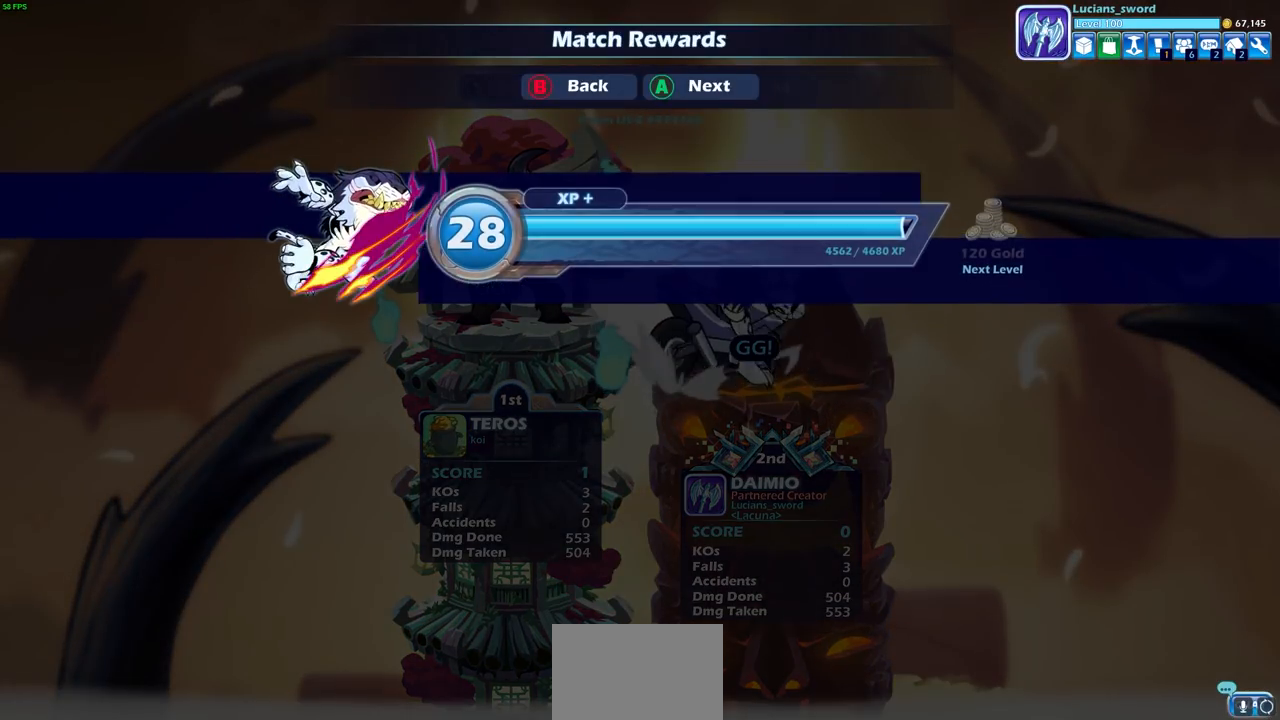
{"buttons": [], "left_stick": "center", "right_stick": "center", "events": [[267, "CROSS", "down"], [350, "CROSS", "up"]]}
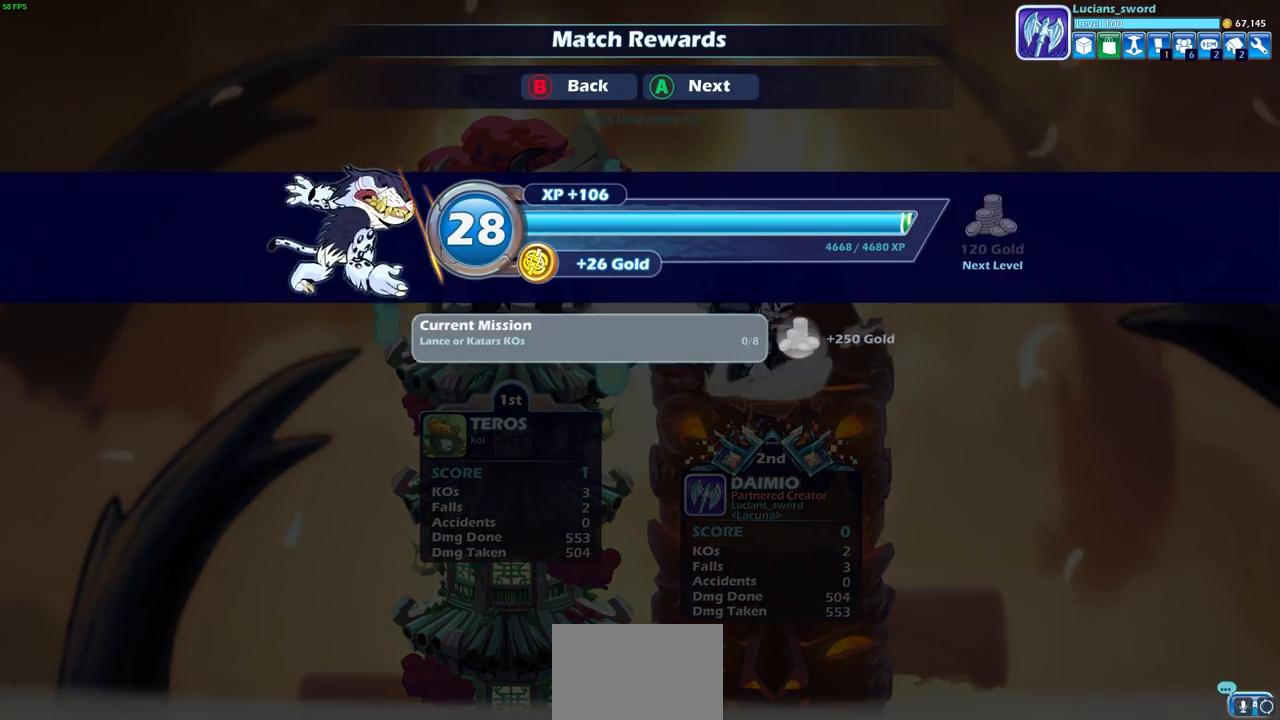
{"buttons": [], "left_stick": "center", "right_stick": "center", "events": []}
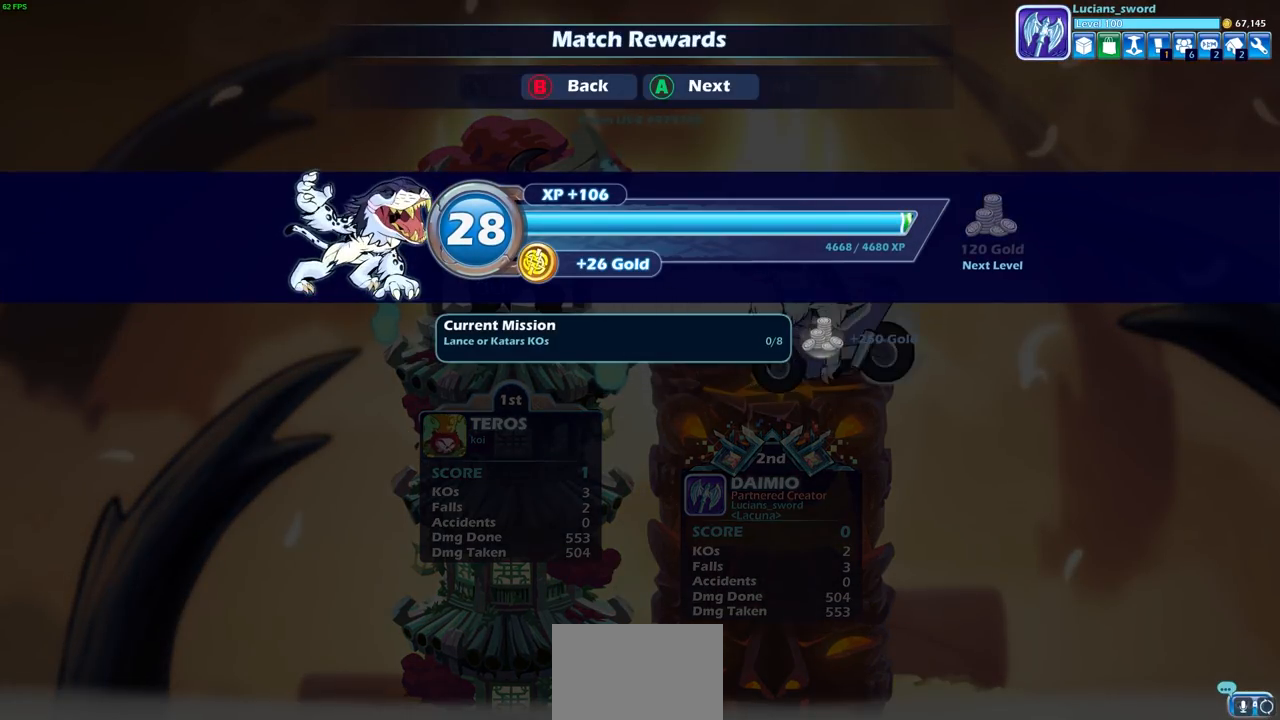
{"buttons": [], "left_stick": "center", "right_stick": "center", "events": [[233, "CROSS", "down"], [350, "CROSS", "up"]]}
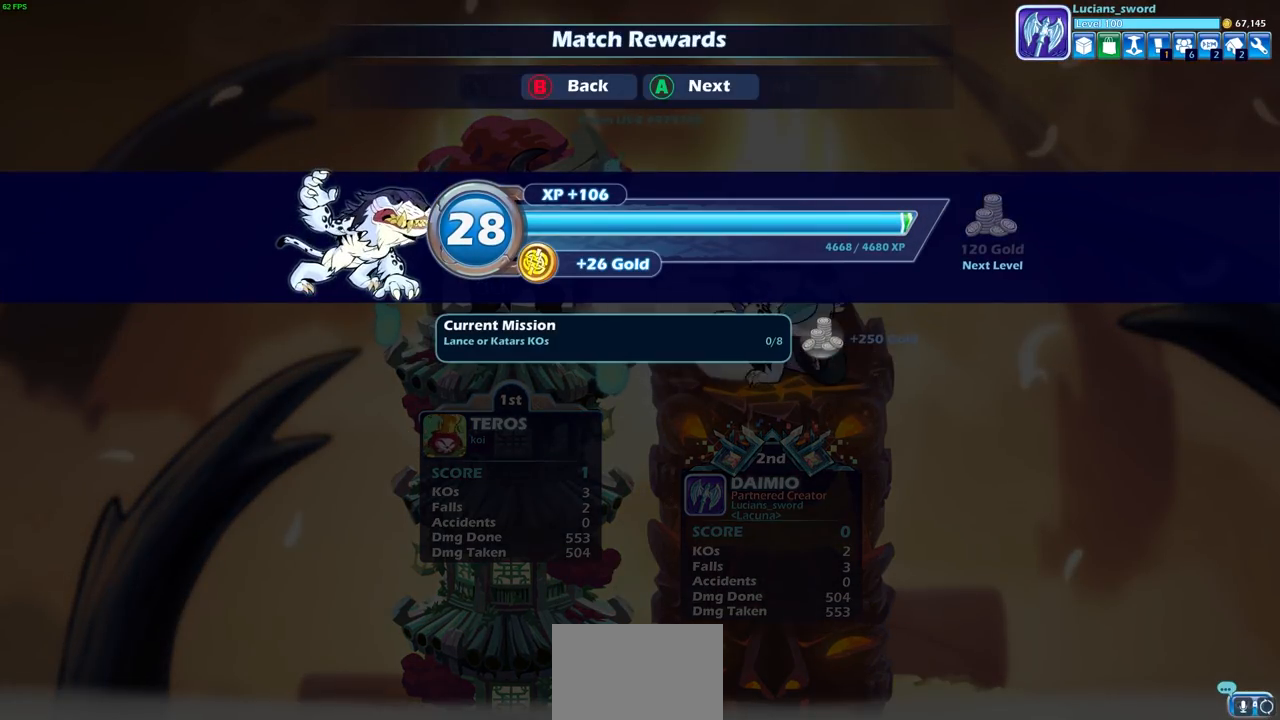
{"buttons": [], "left_stick": "center", "right_stick": "center", "events": []}
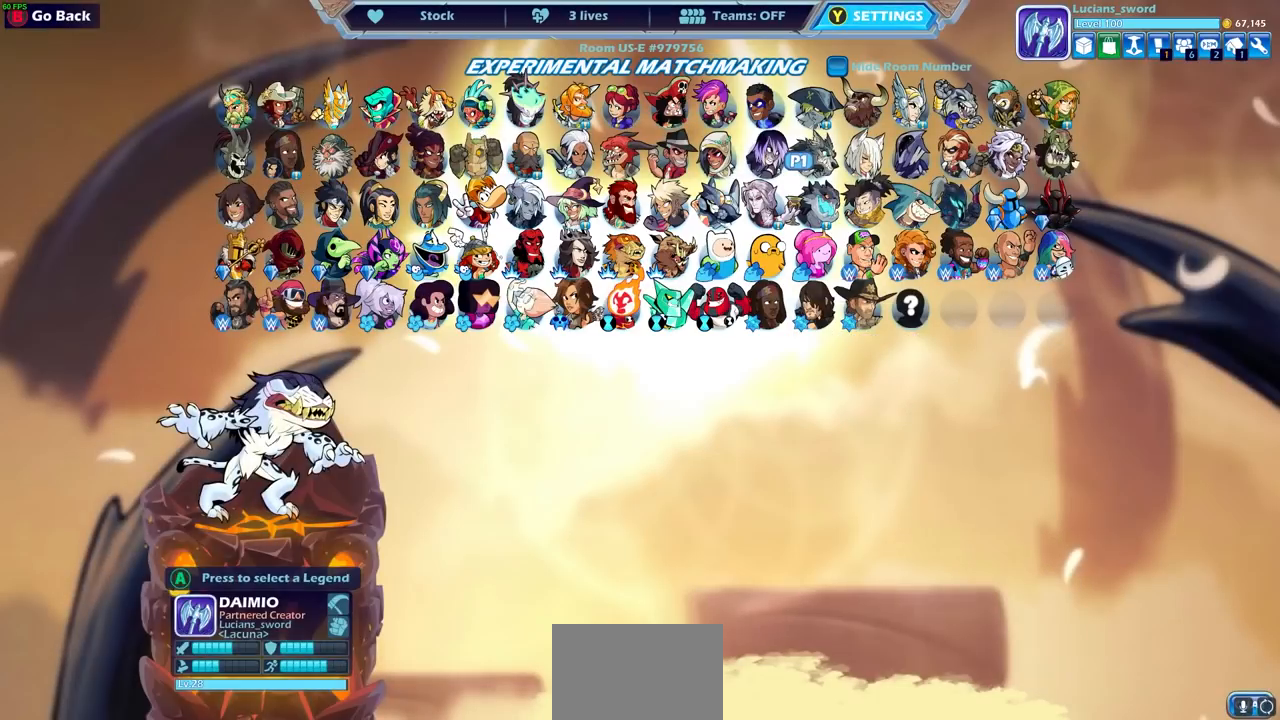
{"buttons": ["CROSS"], "left_stick": "center", "right_stick": "center", "events": [[500, "CROSS", "down"]]}
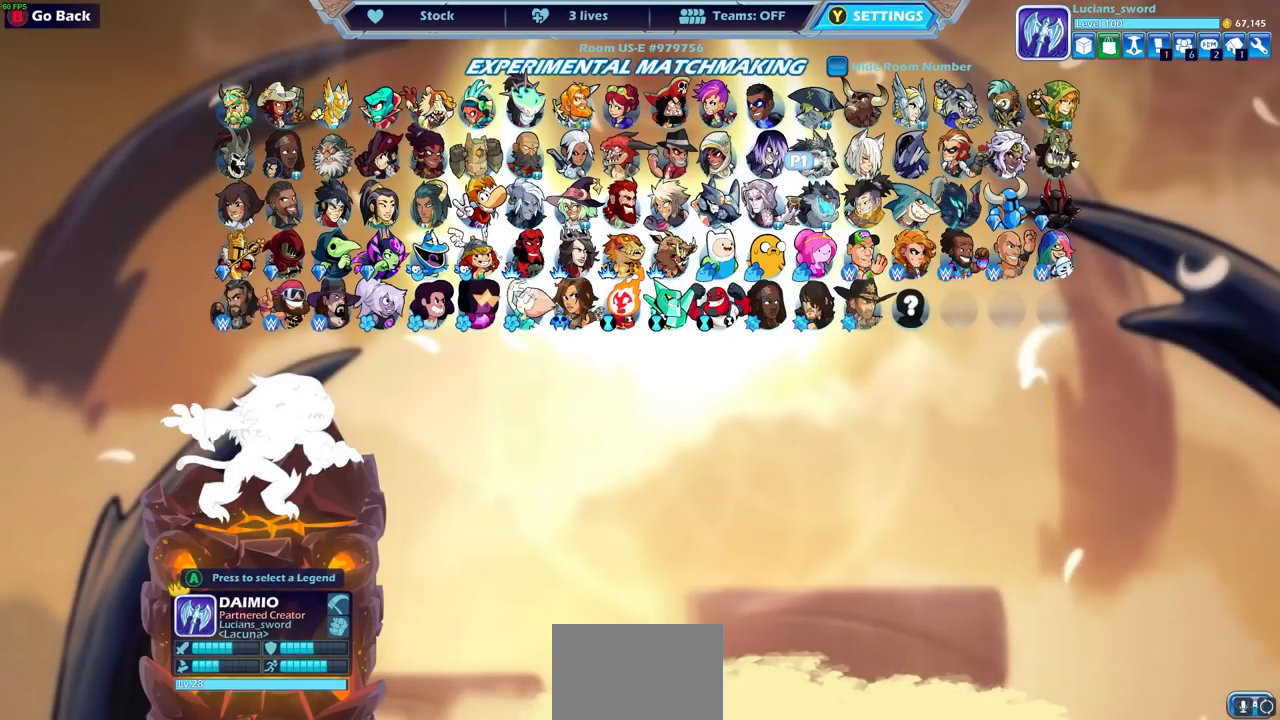
{"buttons": [], "left_stick": "center", "right_stick": "center", "events": [[83, "CROSS", "up"]]}
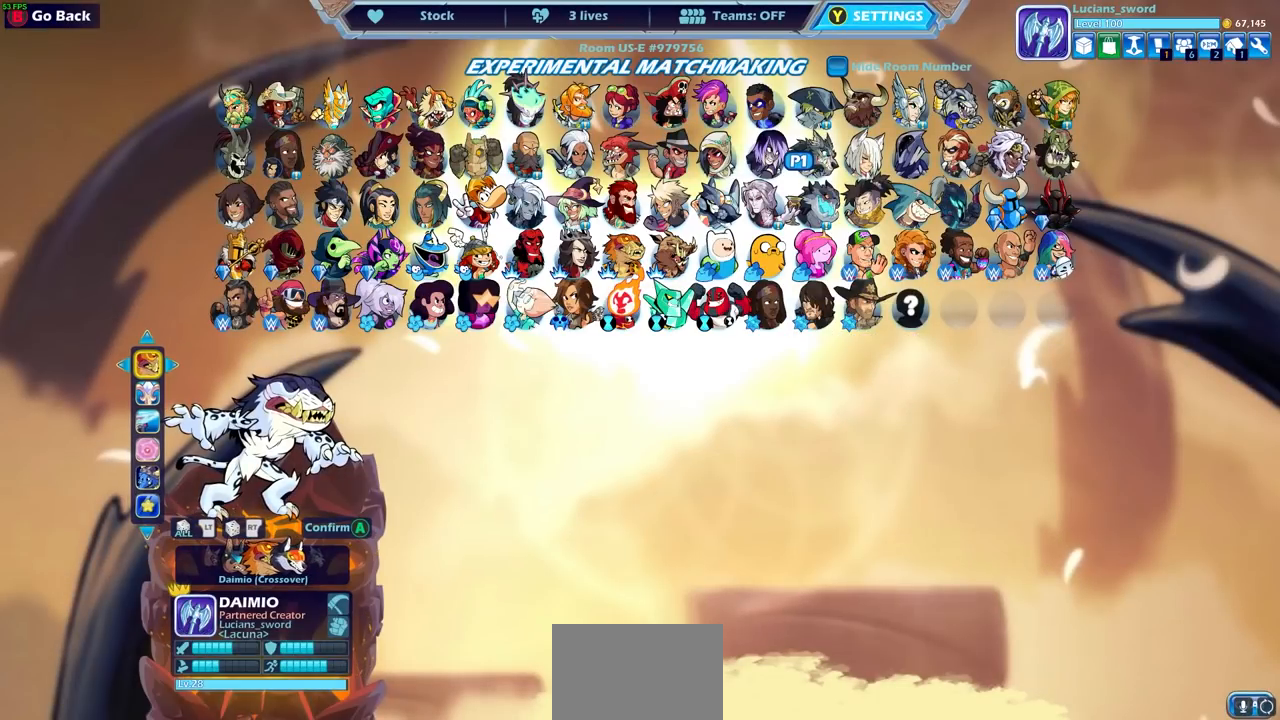
{"buttons": [], "left_stick": "center", "right_stick": "center", "events": []}
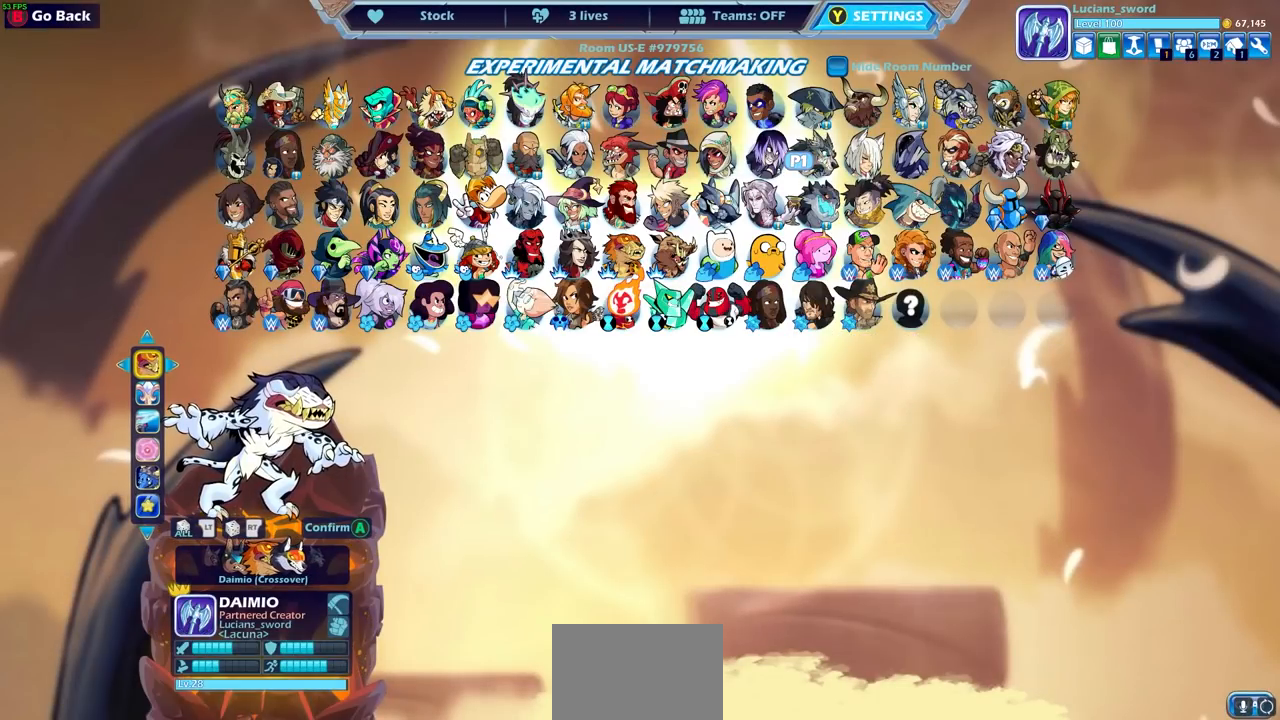
{"buttons": [], "left_stick": "center", "right_stick": "center", "events": []}
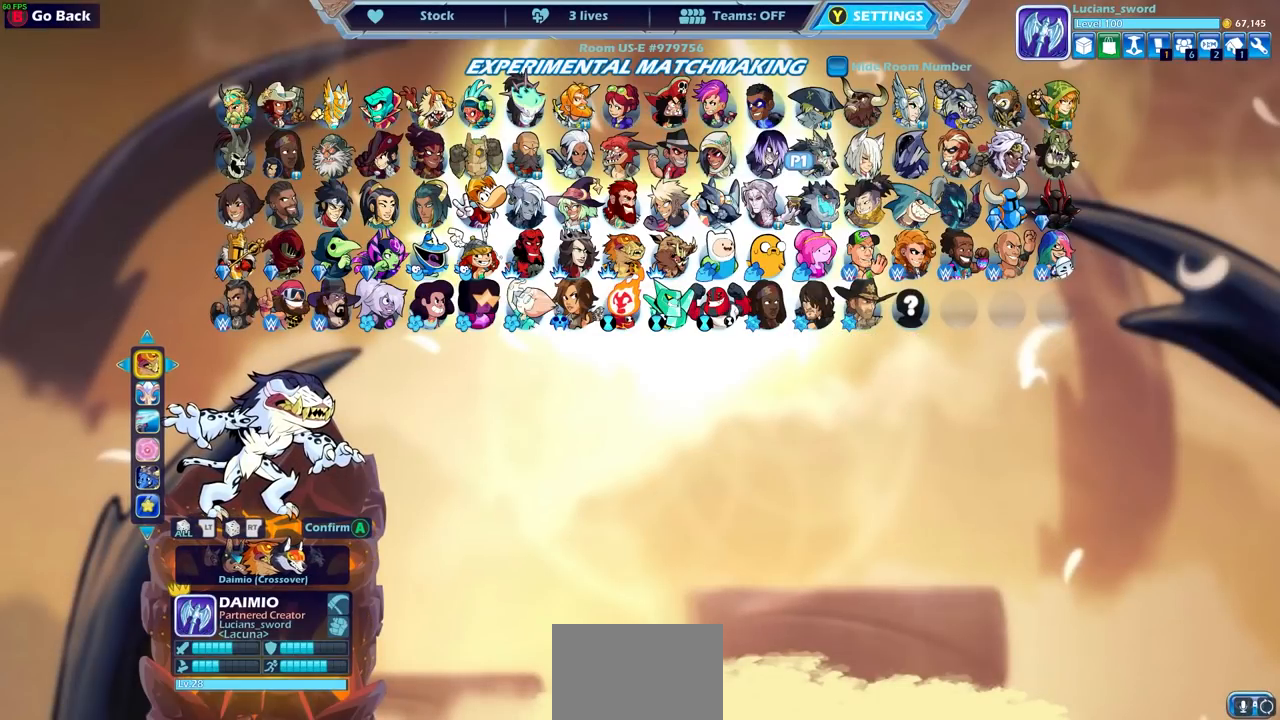
{"buttons": [], "left_stick": "center", "right_stick": "center", "events": []}
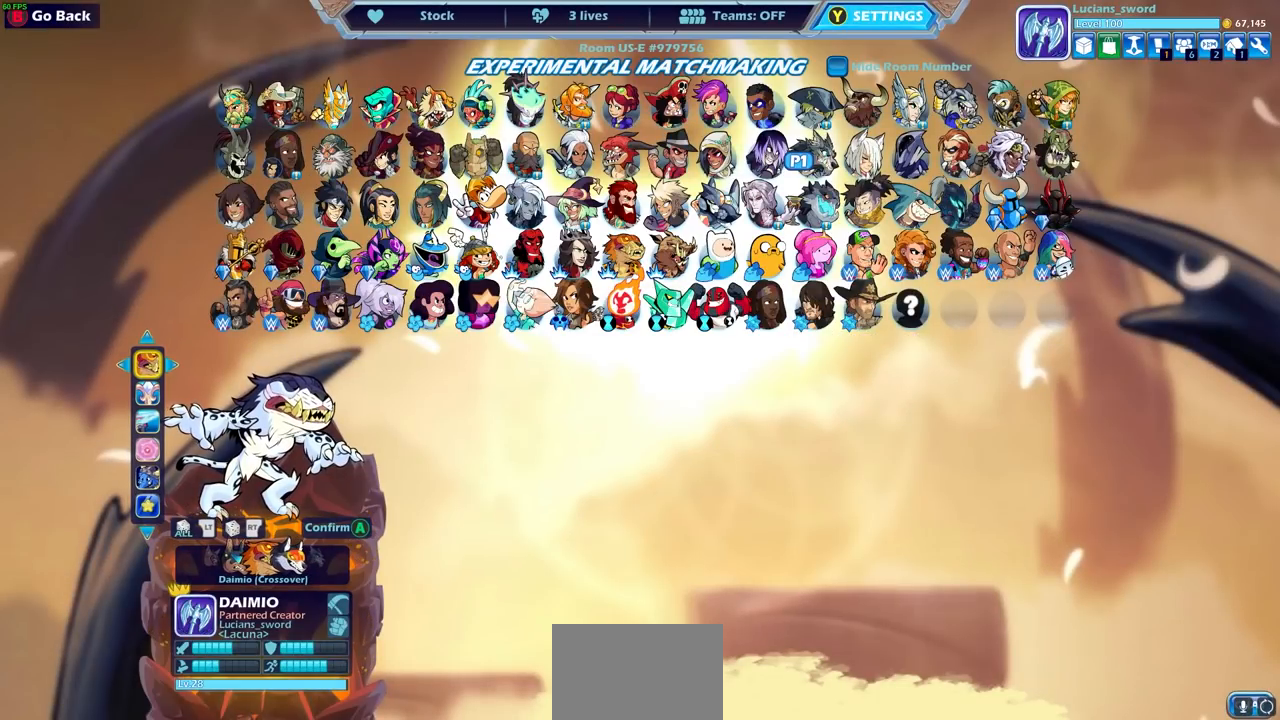
{"buttons": ["DPAD_RIGHT"], "left_stick": "center", "right_stick": "center", "events": [[500, "DPAD_RIGHT", "down"]]}
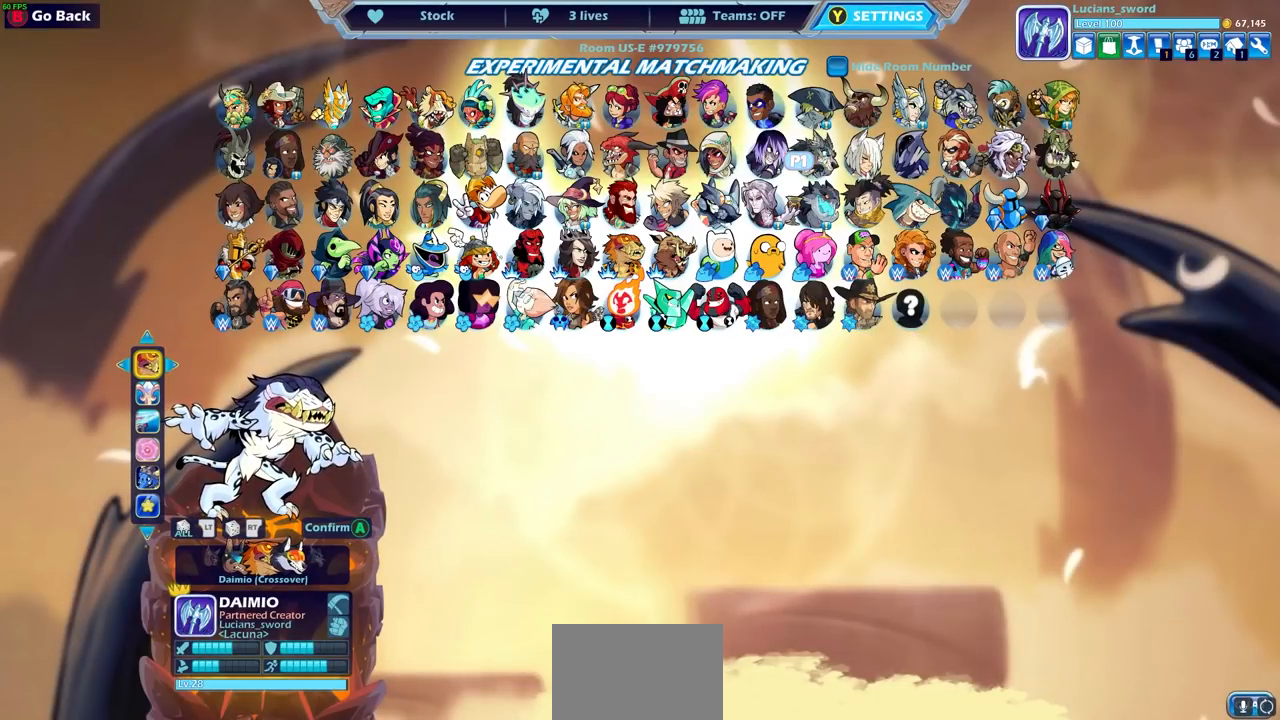
{"buttons": [], "left_stick": "center", "right_stick": "center", "events": [[83, "DPAD_RIGHT", "up"], [333, "DPAD_DOWN", "down"], [417, "DPAD_DOWN", "up"]]}